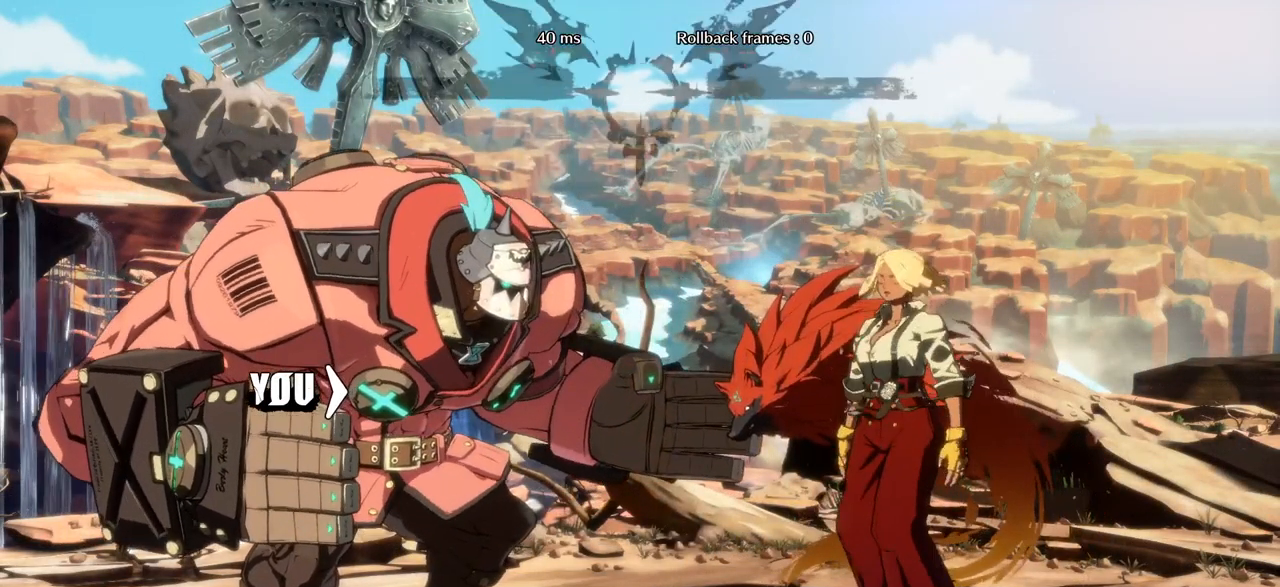
Gameplay with a controller (arcade stick); each line is a JSON object with the inputs held at the frame after it (dt_ms = milliseconds from this image to that frame). "events" lists button and stick changes between this image and that frame as [ms after this image, input, new state], when the widget could be followed in between. Not read: L3 R3.
{"dt_ms": 500, "buttons": [], "left_stick": "center", "events": [[33, "left_stick", "left"], [133, "left_stick", "center"]]}
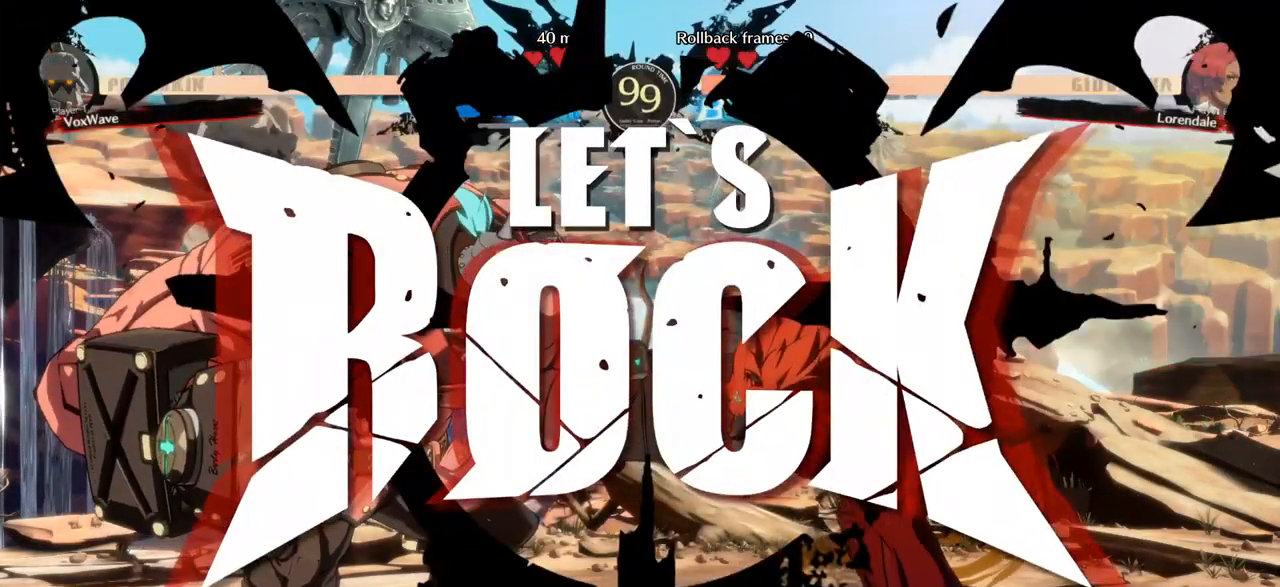
{"dt_ms": 500, "buttons": [], "left_stick": "right", "events": [[150, "left_stick", "right"], [317, "left_stick", "down"], [433, "left_stick", "right"], [450, "CROSS", "down"], [500, "CROSS", "up"]]}
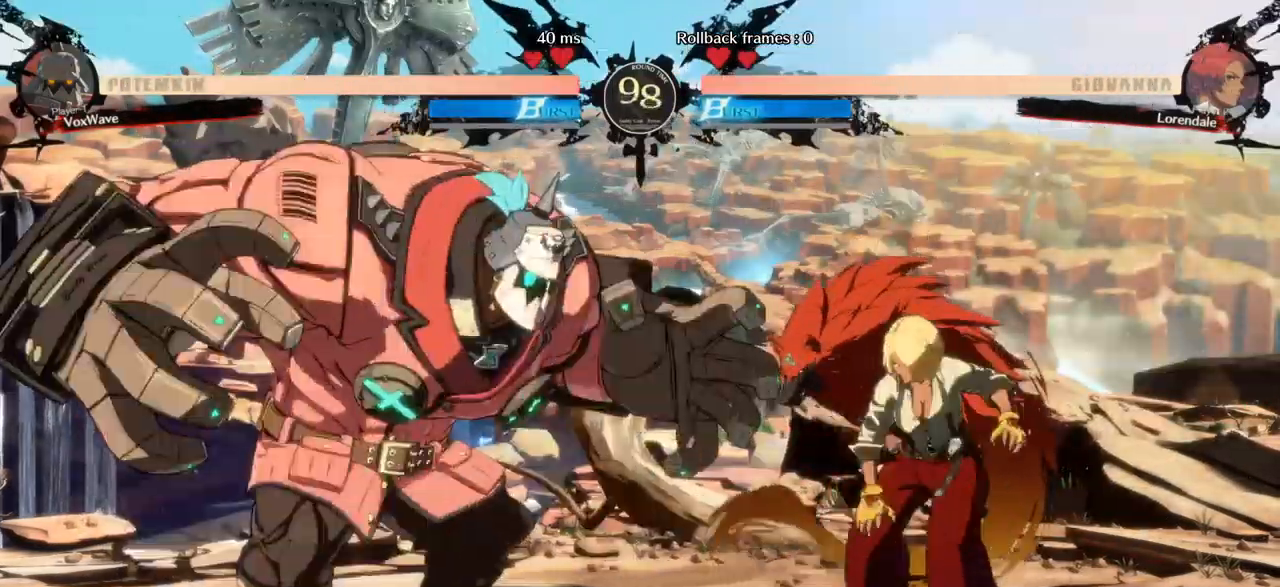
{"dt_ms": 1000, "buttons": [], "left_stick": "down-left"}
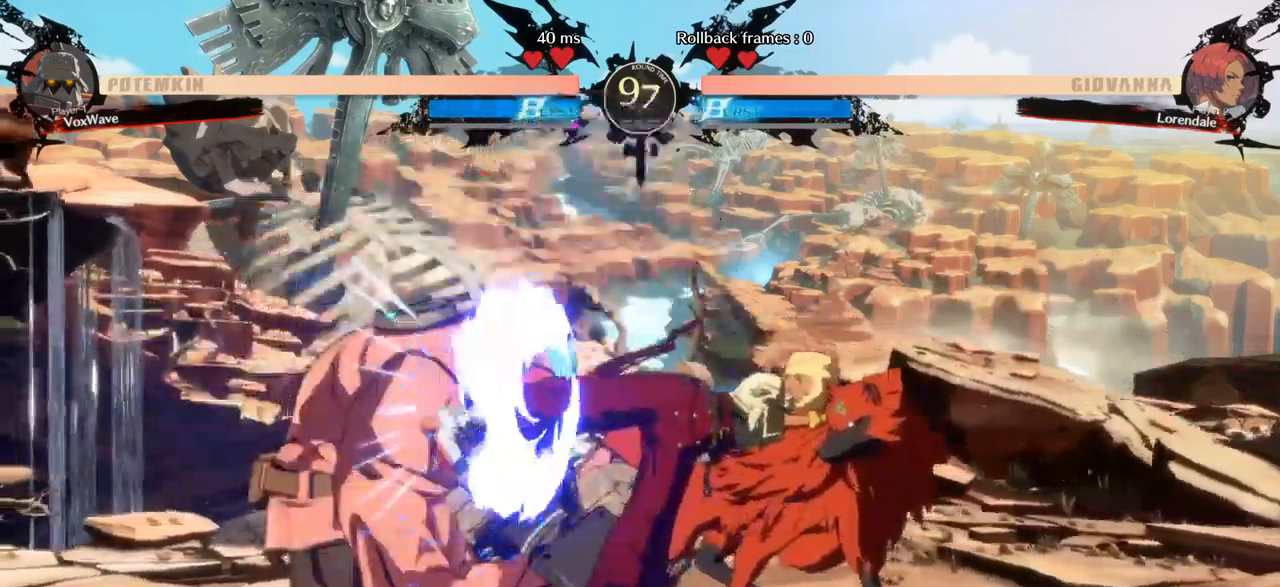
{"dt_ms": 500, "buttons": [], "left_stick": "down-left", "events": []}
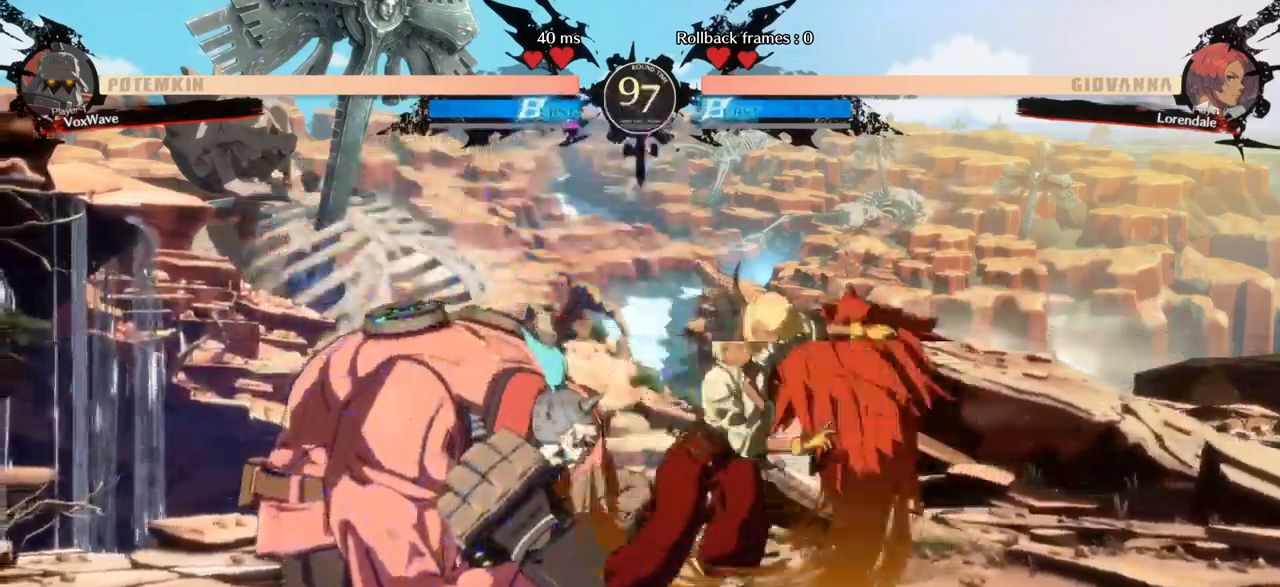
{"dt_ms": 500, "buttons": [], "left_stick": "down-left", "events": [[84, "CROSS", "down"], [184, "CROSS", "up"], [234, "CROSS", "down"], [300, "CROSS", "up"]]}
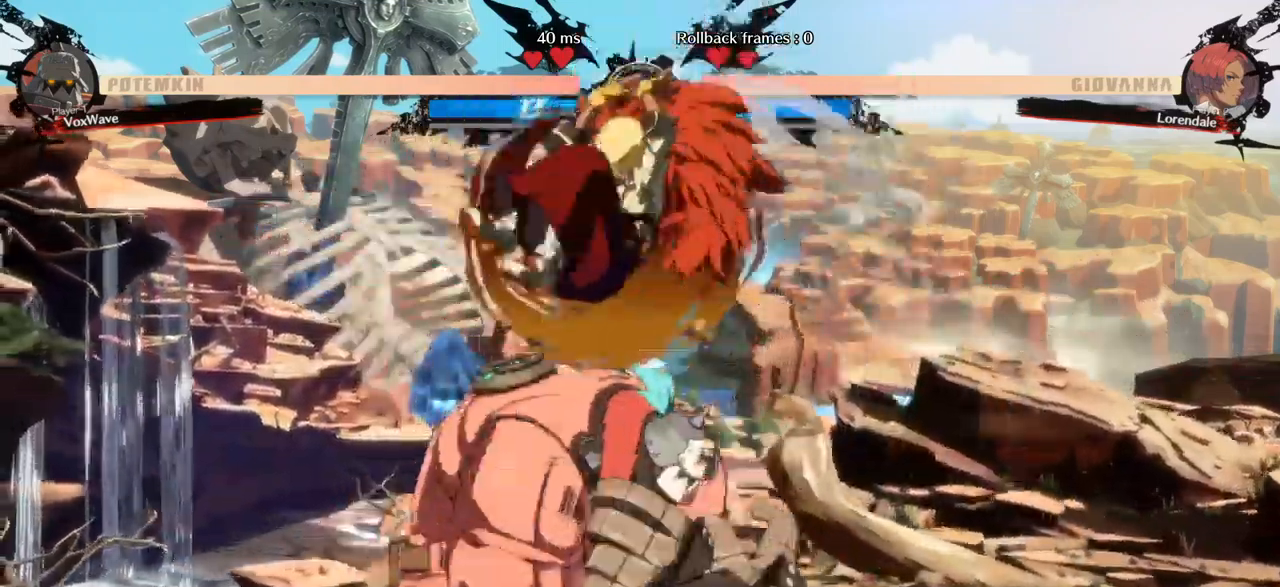
{"dt_ms": 500, "buttons": [], "left_stick": "right"}
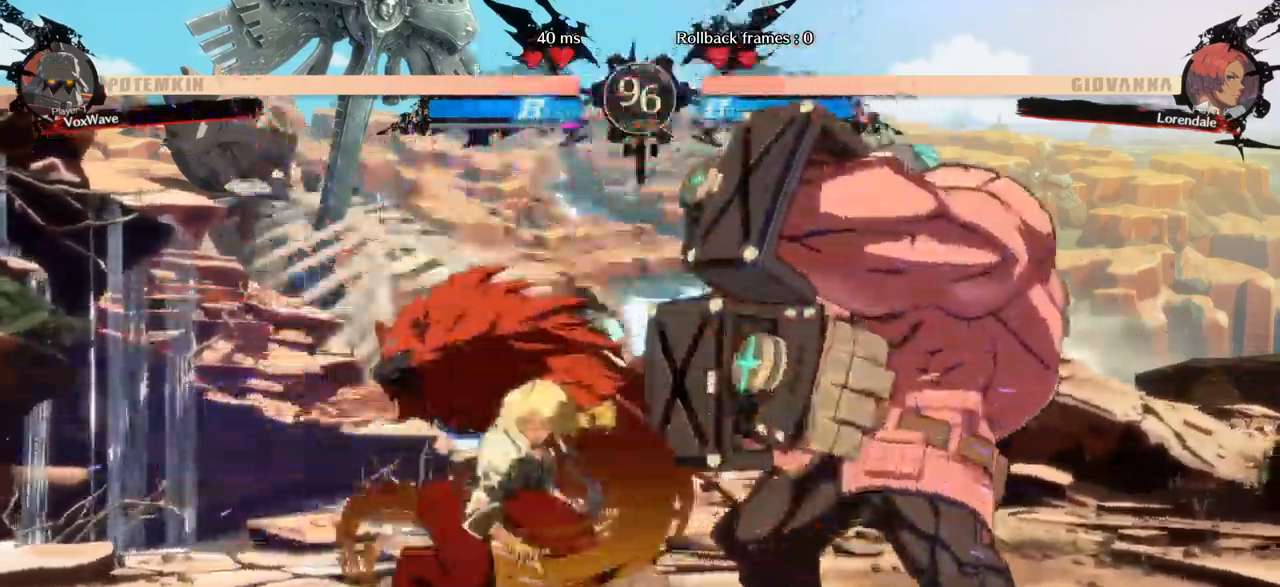
{"dt_ms": 500, "buttons": ["CROSS"], "left_stick": "down-right", "events": [[17, "left_stick", "down-right"], [34, "CROSS", "down"], [117, "CROSS", "up"], [184, "CROSS", "down"], [250, "CROSS", "up"], [450, "CROSS", "down"]]}
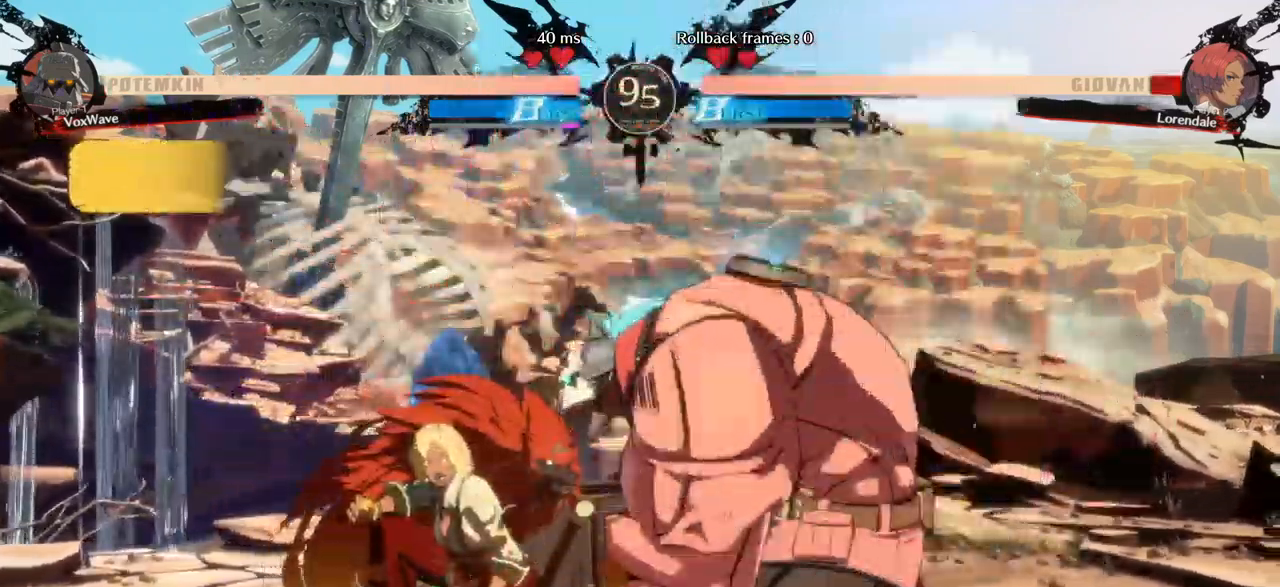
{"dt_ms": 500, "buttons": [], "left_stick": "left", "events": [[17, "CROSS", "up"], [284, "left_stick", "left"], [334, "SQUARE", "down"], [484, "SQUARE", "up"]]}
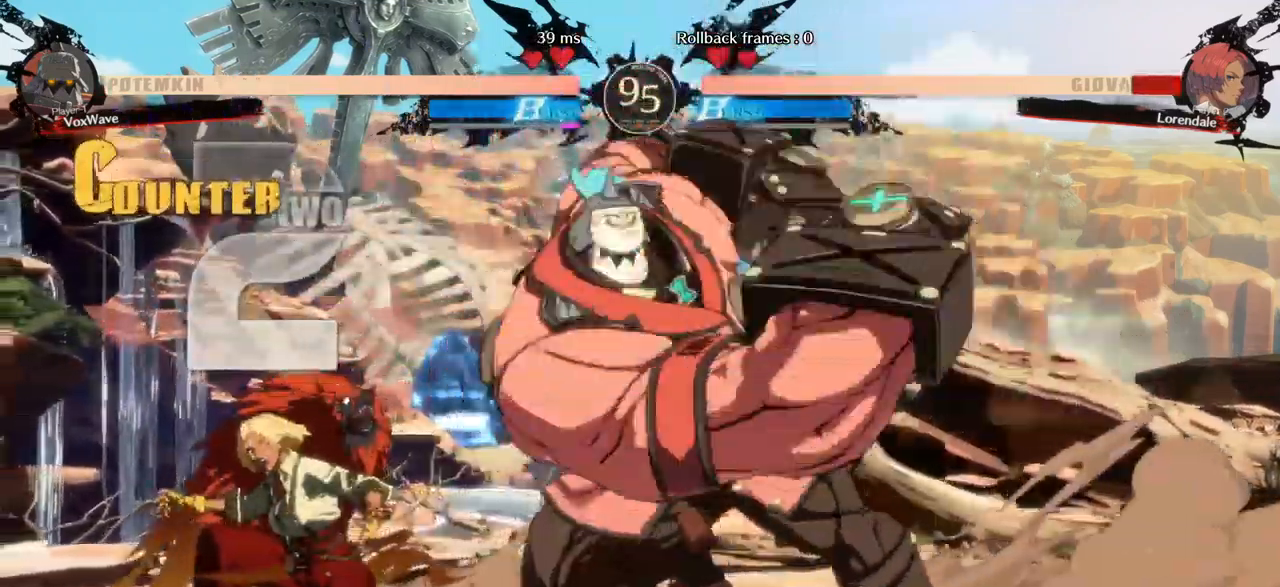
{"dt_ms": 500, "buttons": [], "left_stick": "center", "events": [[250, "left_stick", "down-right"], [367, "TRIANGLE", "down"], [367, "left_stick", "center"], [450, "TRIANGLE", "up"]]}
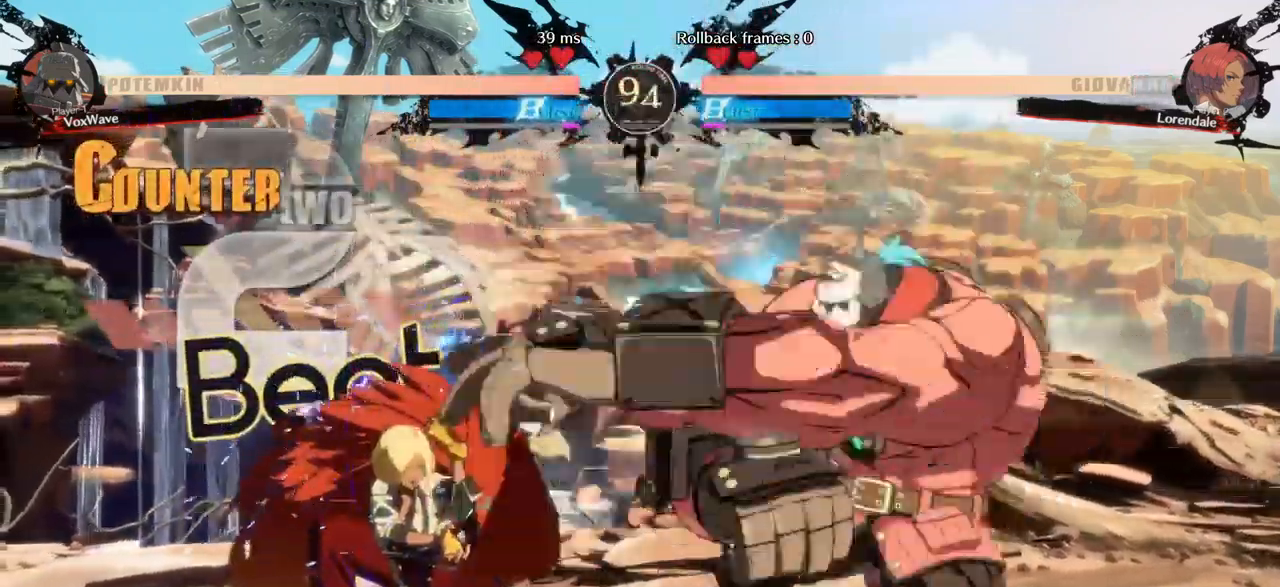
{"dt_ms": 500, "buttons": [], "left_stick": "right", "events": [[150, "left_stick", "right"]]}